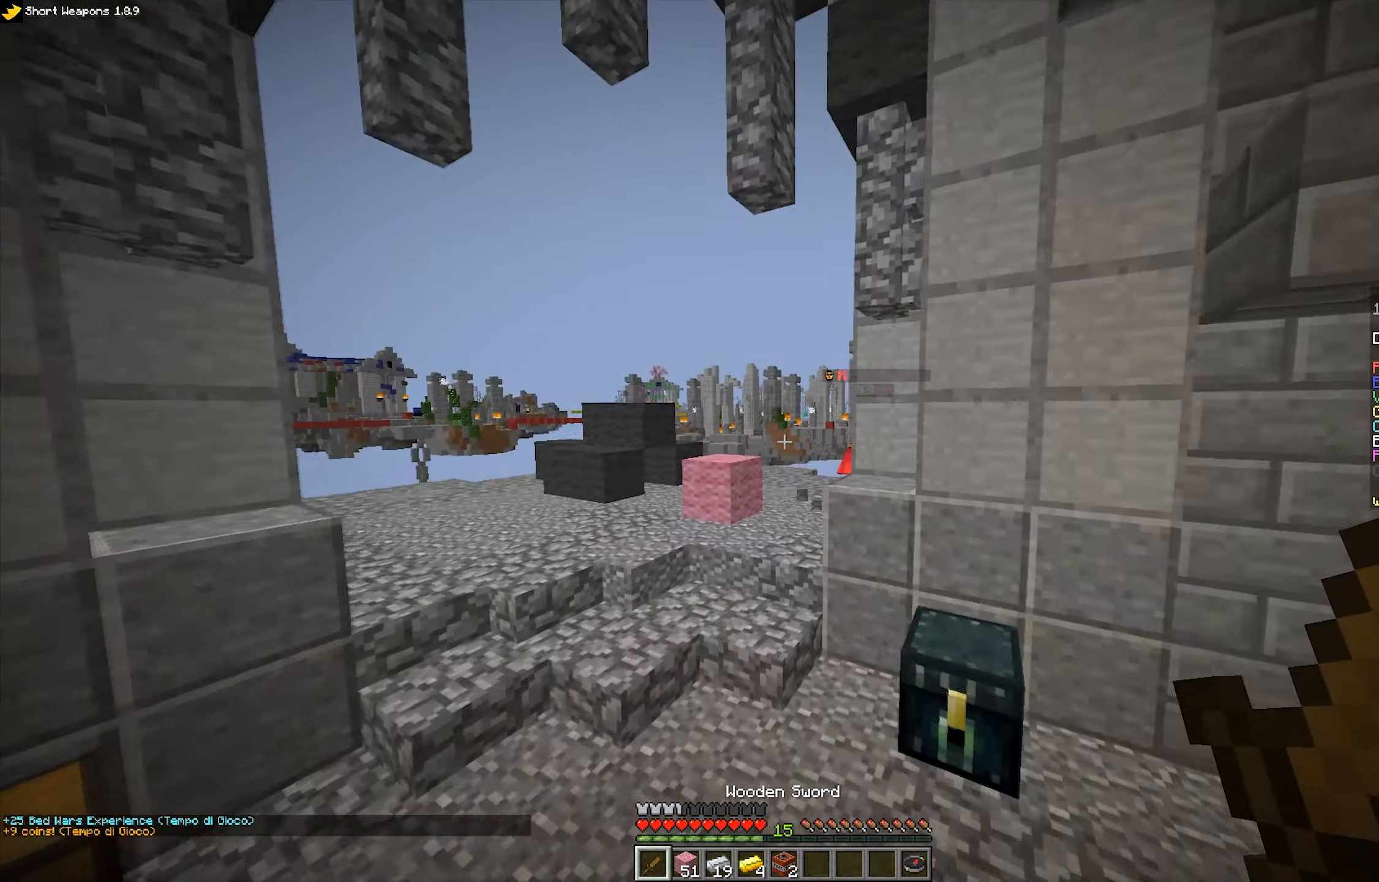
Gameplay with keyboard and mouse; each line is a JSON object with the keys and mouse buttons held at the frame after it. "events" lists presses ("down") and releases ("up") of "a", "d", "s", "space", "w", "mouse_left" and "mouse_right" between this image and that frame as [ms after this image, input, new state], when the widget could be followed in between. "mouse_left", "mouse_right" = the "left", "right" buttons of the "mouse" list. No other keys are recorded. Fast repeated clicks can show as one long hold. Mouse movement is not recorded.
{"keys": ["space", "w"], "mouse": [], "events": [[100, "a", "down"], [117, "space", "up"], [383, "space", "down"], [483, "a", "up"]]}
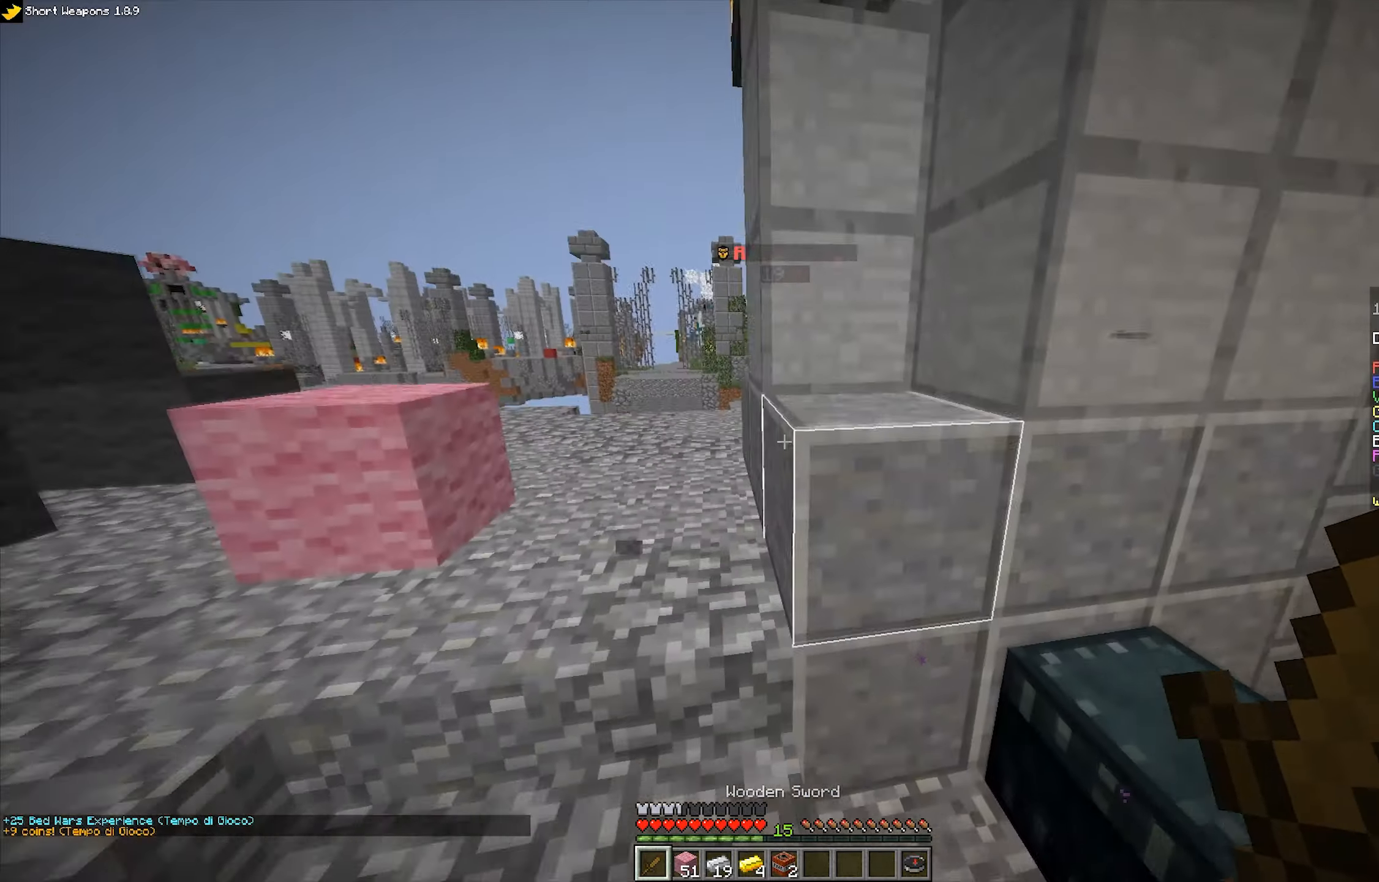
{"keys": ["a", "w"], "mouse": [], "events": [[217, "a", "down"], [250, "space", "up"]]}
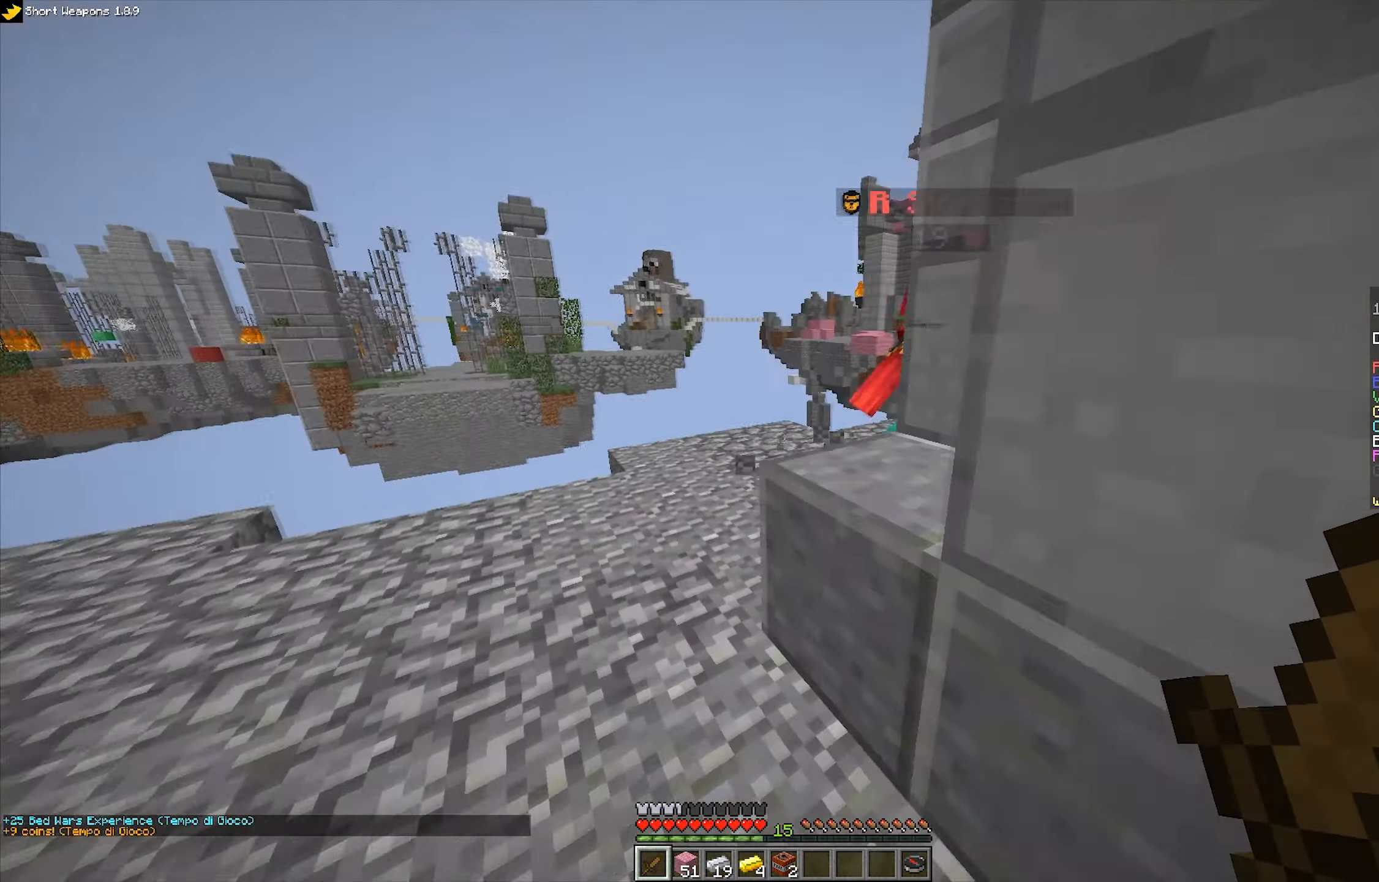
{"keys": ["a", "w"], "mouse": [], "events": []}
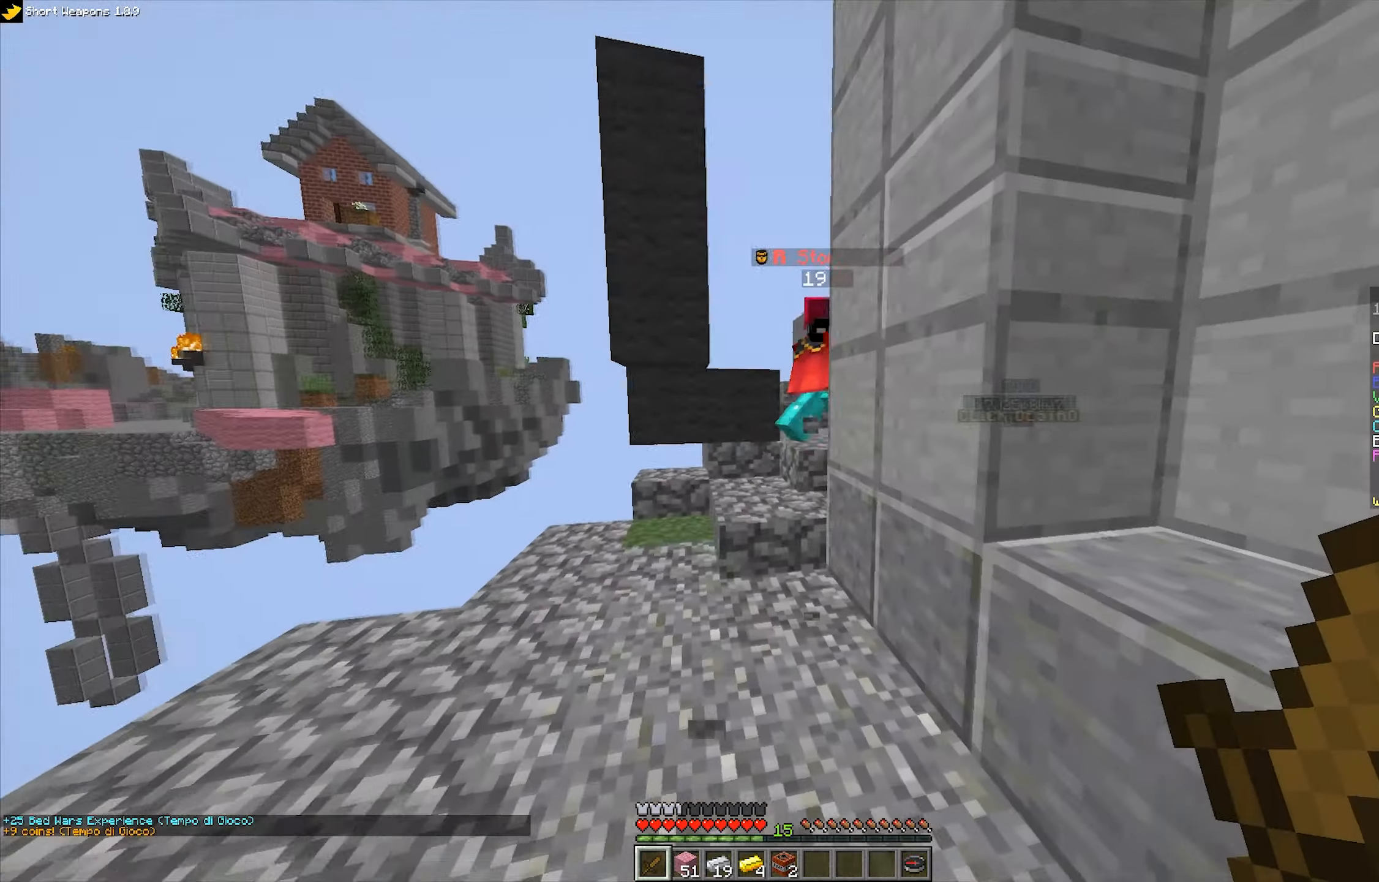
{"keys": ["w"], "mouse": ["left"], "events": [[100, "a", "up"], [250, "a", "down"], [433, "a", "up"], [467, "mouse_left", "down"]]}
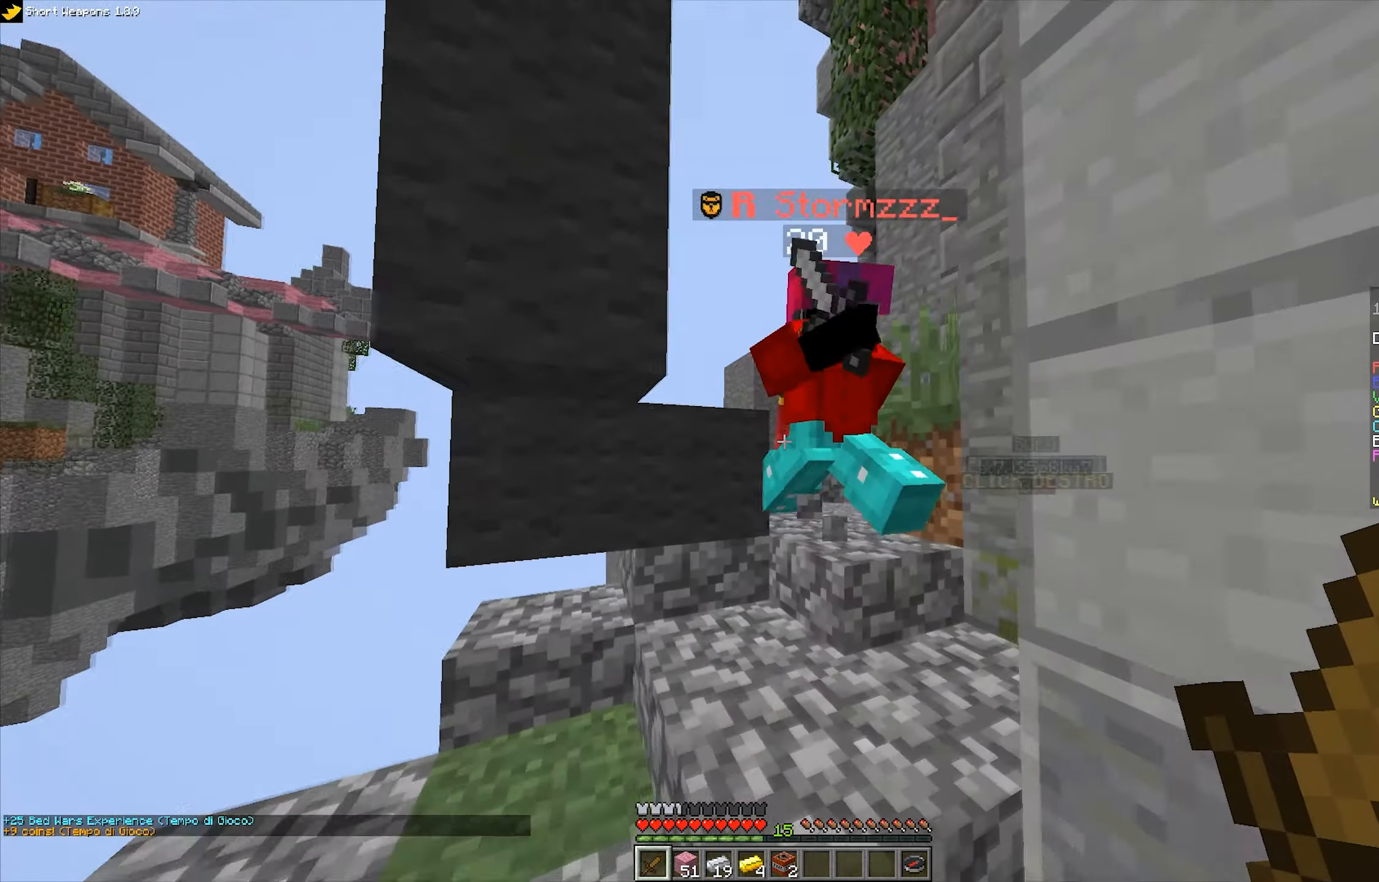
{"keys": ["d", "w"], "mouse": ["left"], "events": [[50, "d", "down"], [100, "mouse_left", "up"], [100, "mouse_right", "down"], [133, "mouse_left", "down"], [167, "space", "down"], [233, "mouse_left", "up"], [333, "mouse_left", "down"], [417, "mouse_right", "up"], [467, "space", "up"]]}
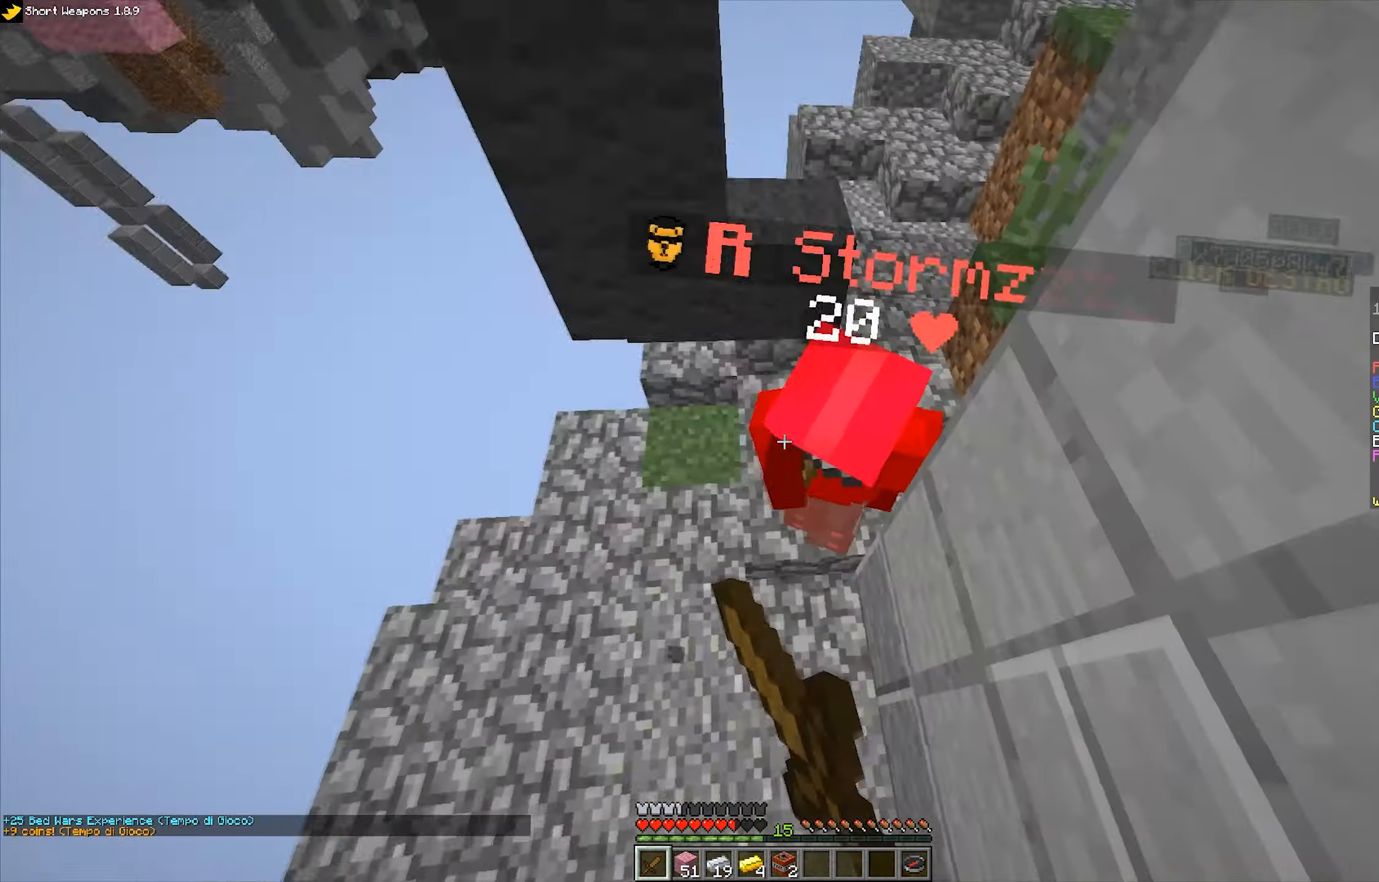
{"keys": ["w"], "mouse": [], "events": [[233, "mouse_right", "down"], [250, "d", "up"], [333, "mouse_right", "up"], [483, "mouse_left", "up"]]}
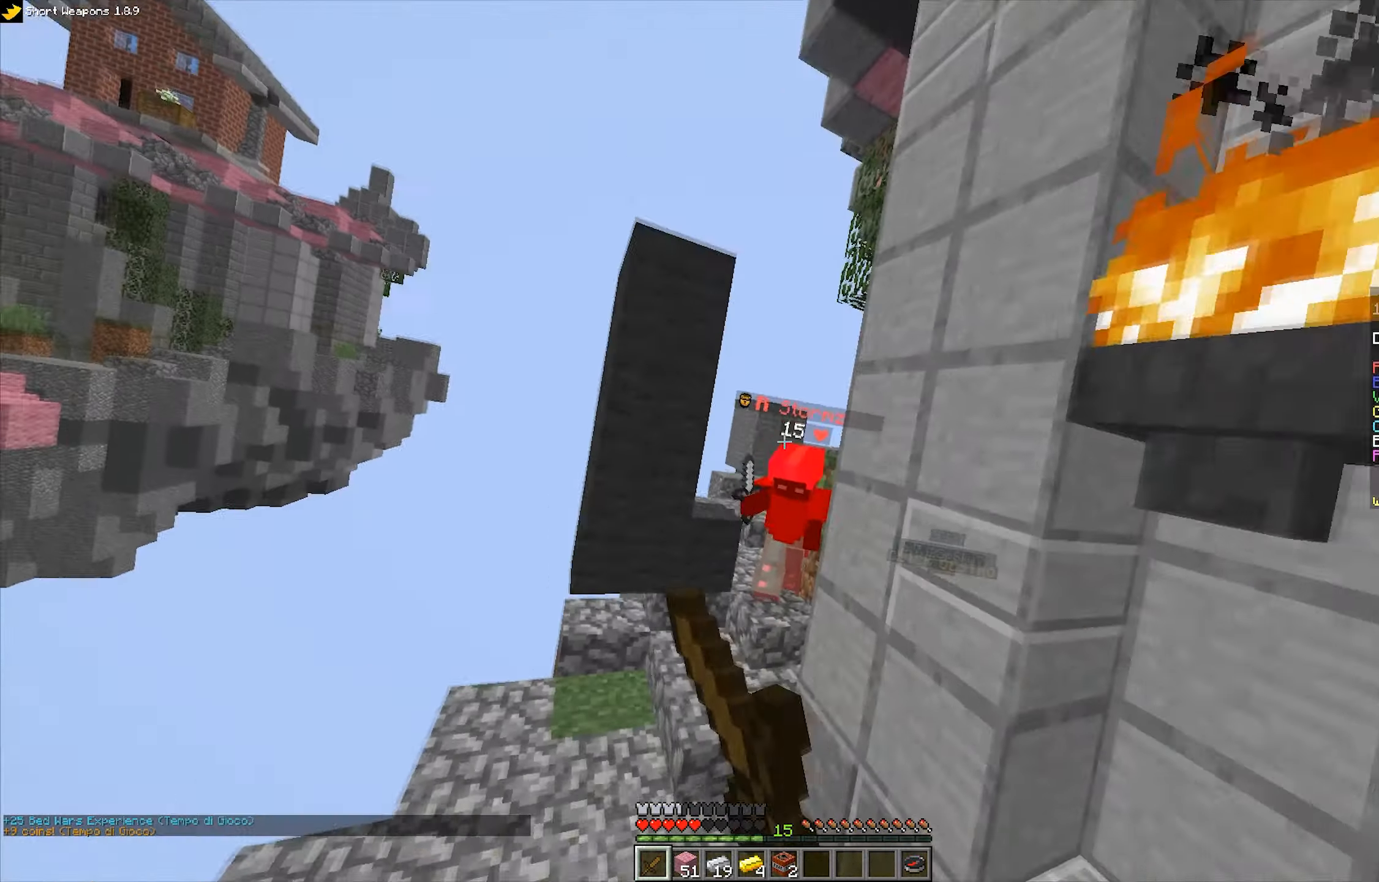
{"keys": ["d", "w"], "mouse": ["right"], "events": [[17, "mouse_left", "down"], [50, "mouse_right", "down"], [133, "mouse_left", "up"], [150, "mouse_right", "up"], [283, "mouse_right", "down"], [283, "w", "up"], [350, "d", "down"], [350, "w", "down"]]}
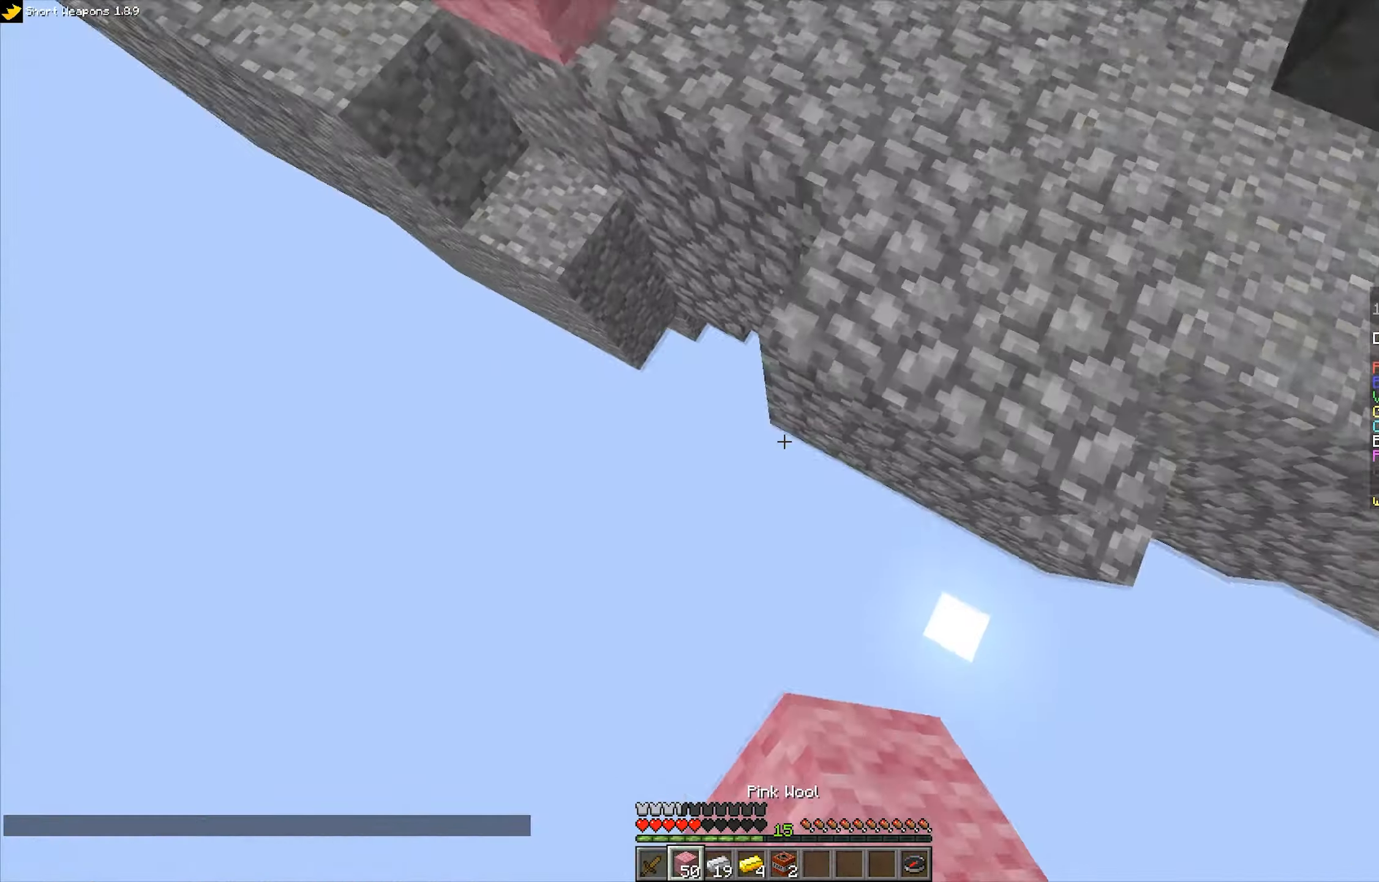
{"keys": ["w"], "mouse": [], "events": [[300, "mouse_right", "up"], [333, "d", "up"]]}
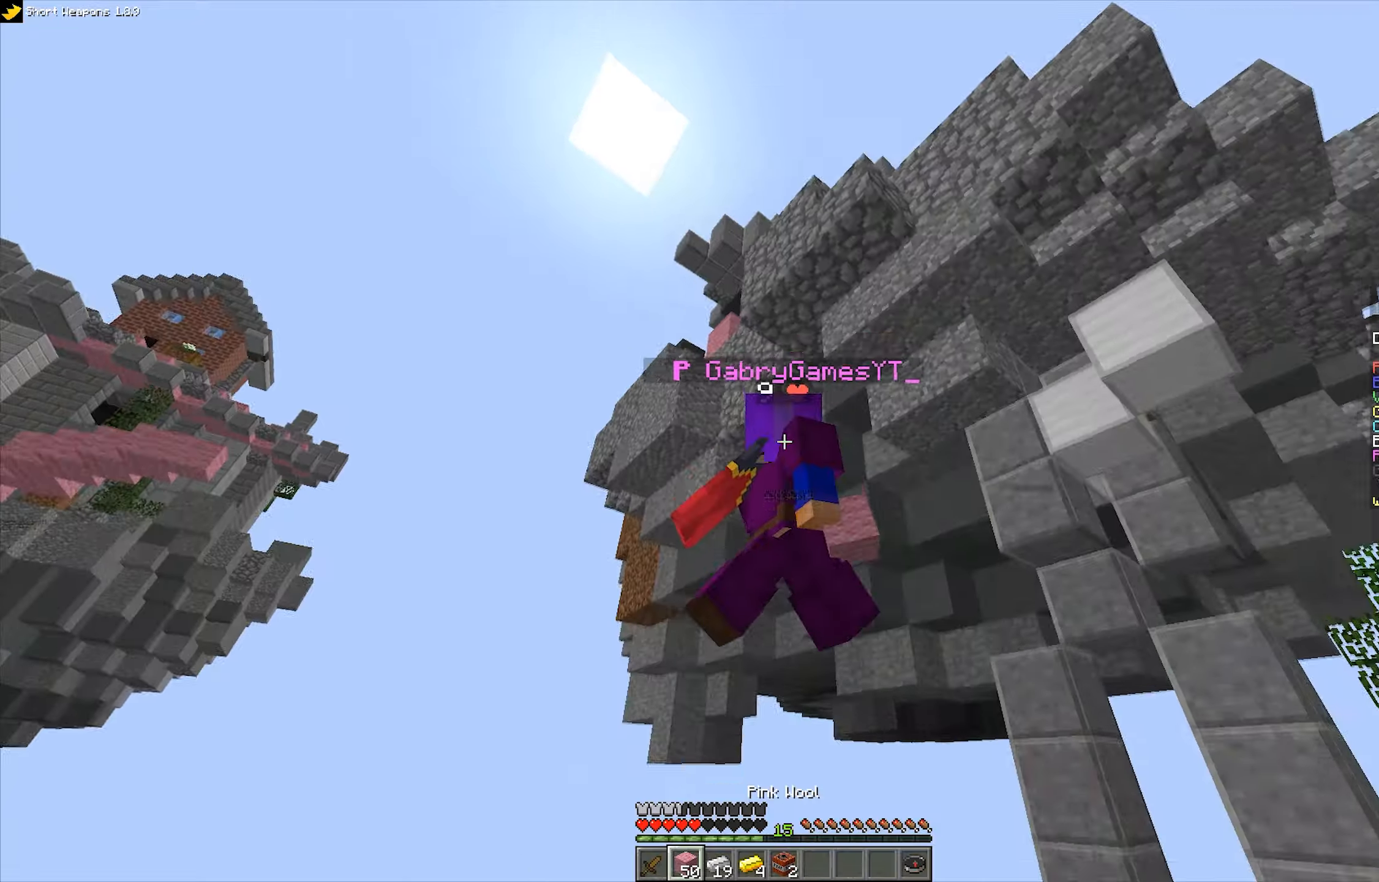
{"keys": [], "mouse": [], "events": [[150, "w", "up"]]}
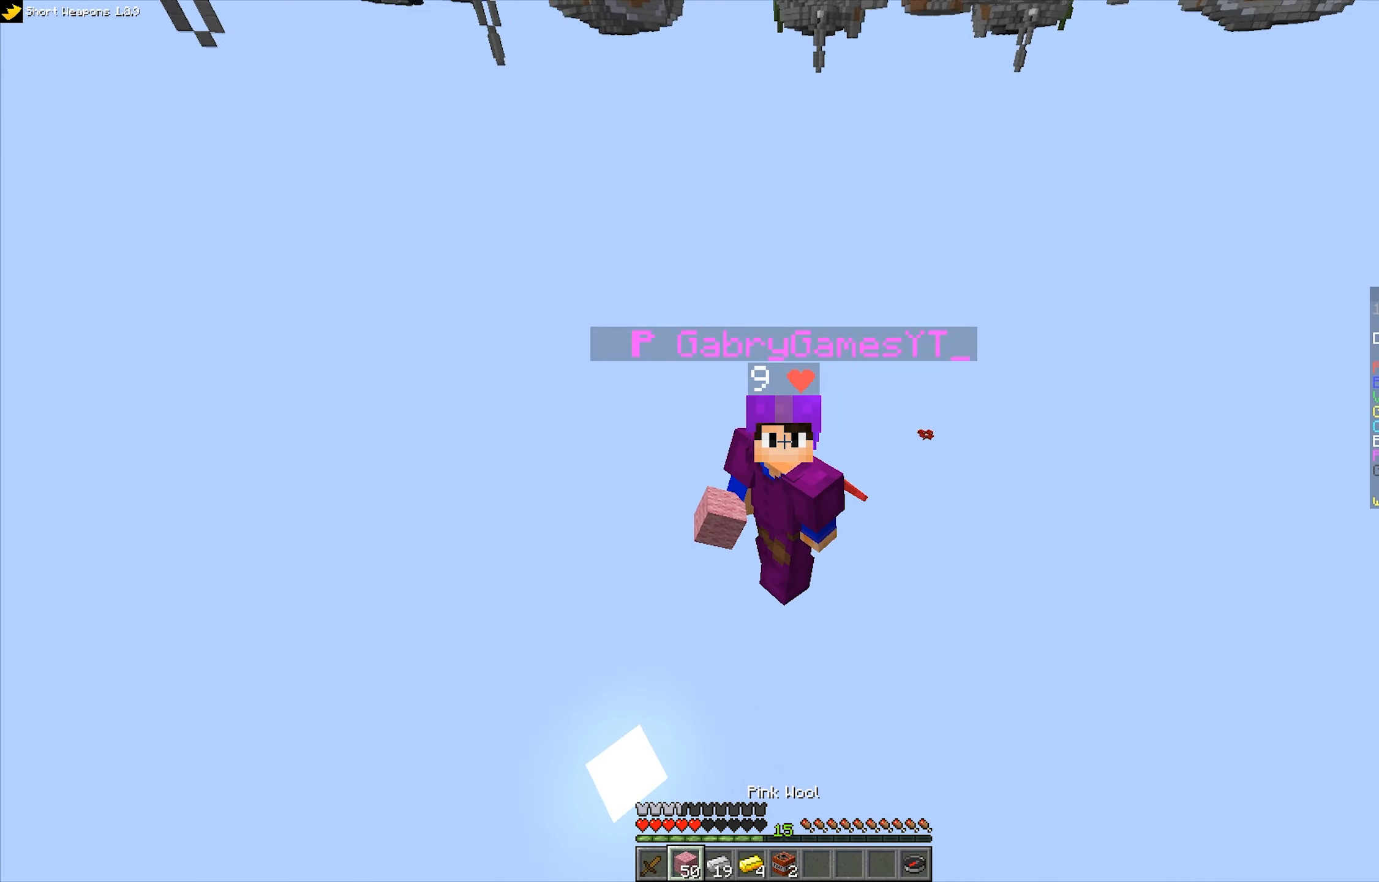
{"keys": [], "mouse": [], "events": []}
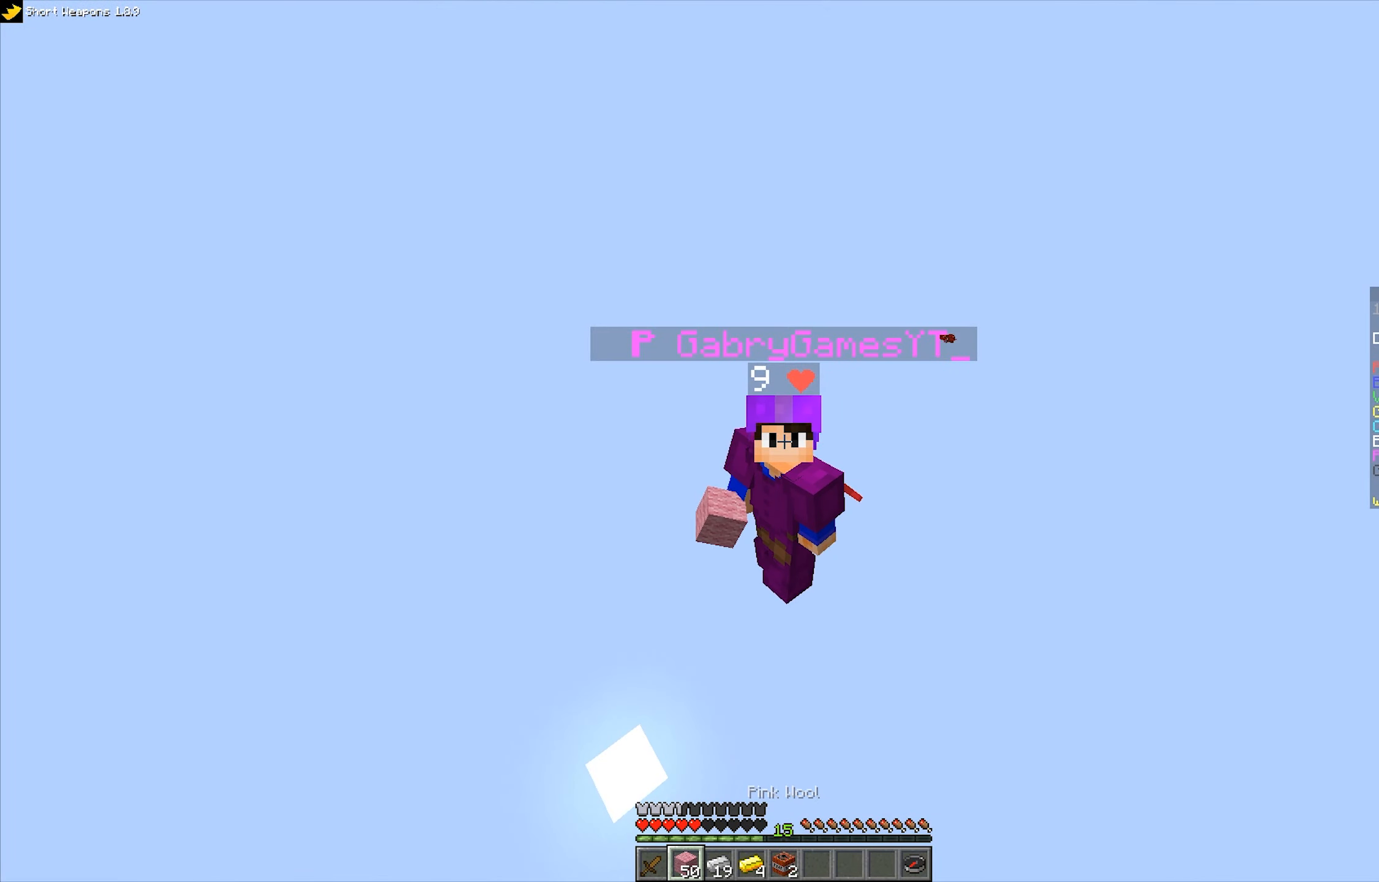
{"keys": ["a", "space", "w"], "mouse": [], "events": [[267, "d", "down"], [267, "w", "down"], [350, "a", "down"], [367, "space", "down"], [400, "d", "up"]]}
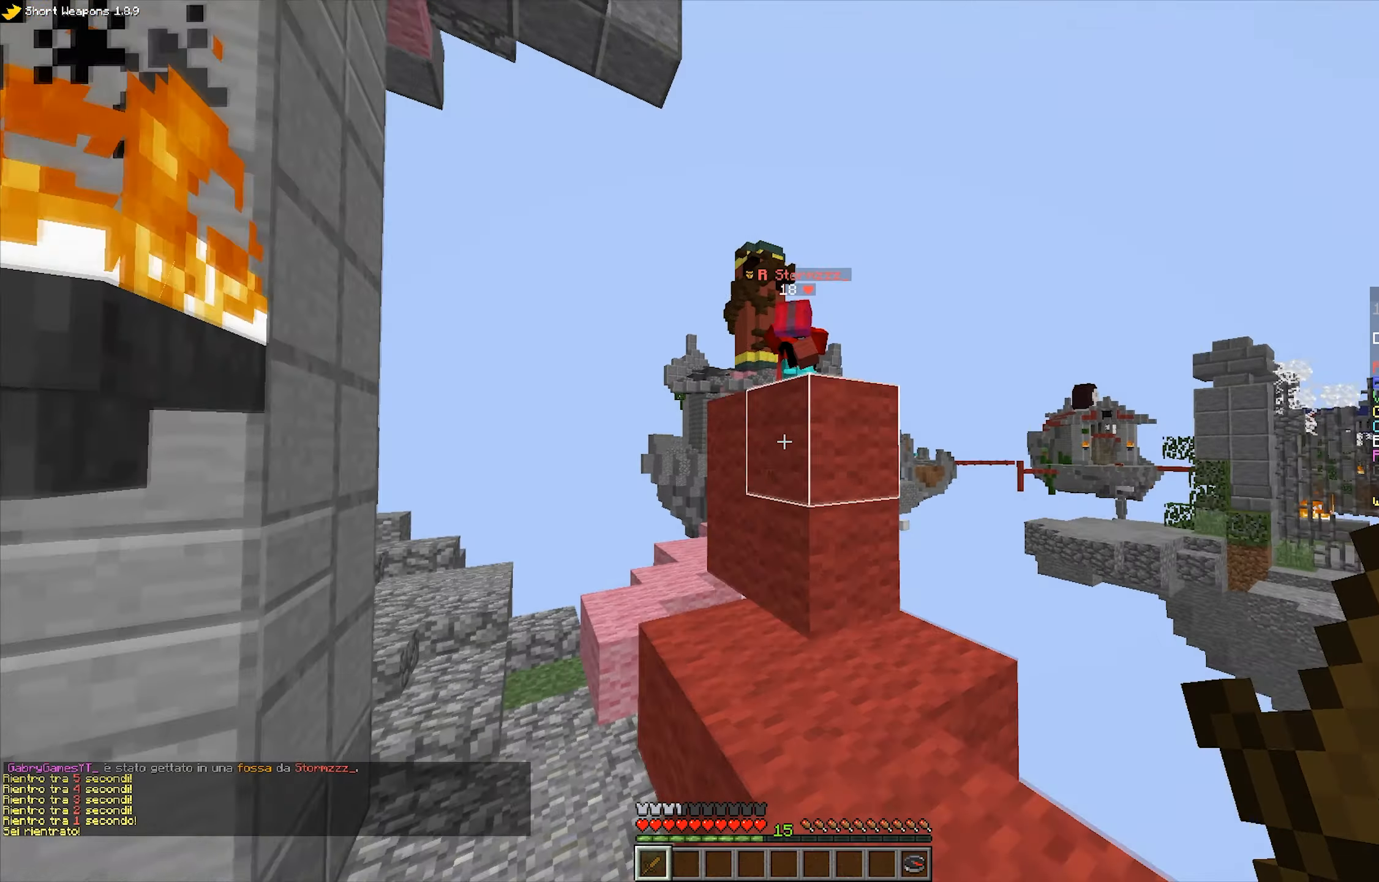
{"keys": ["a", "w"], "mouse": [], "events": [[50, "space", "up"], [117, "a", "up"], [350, "a", "down"]]}
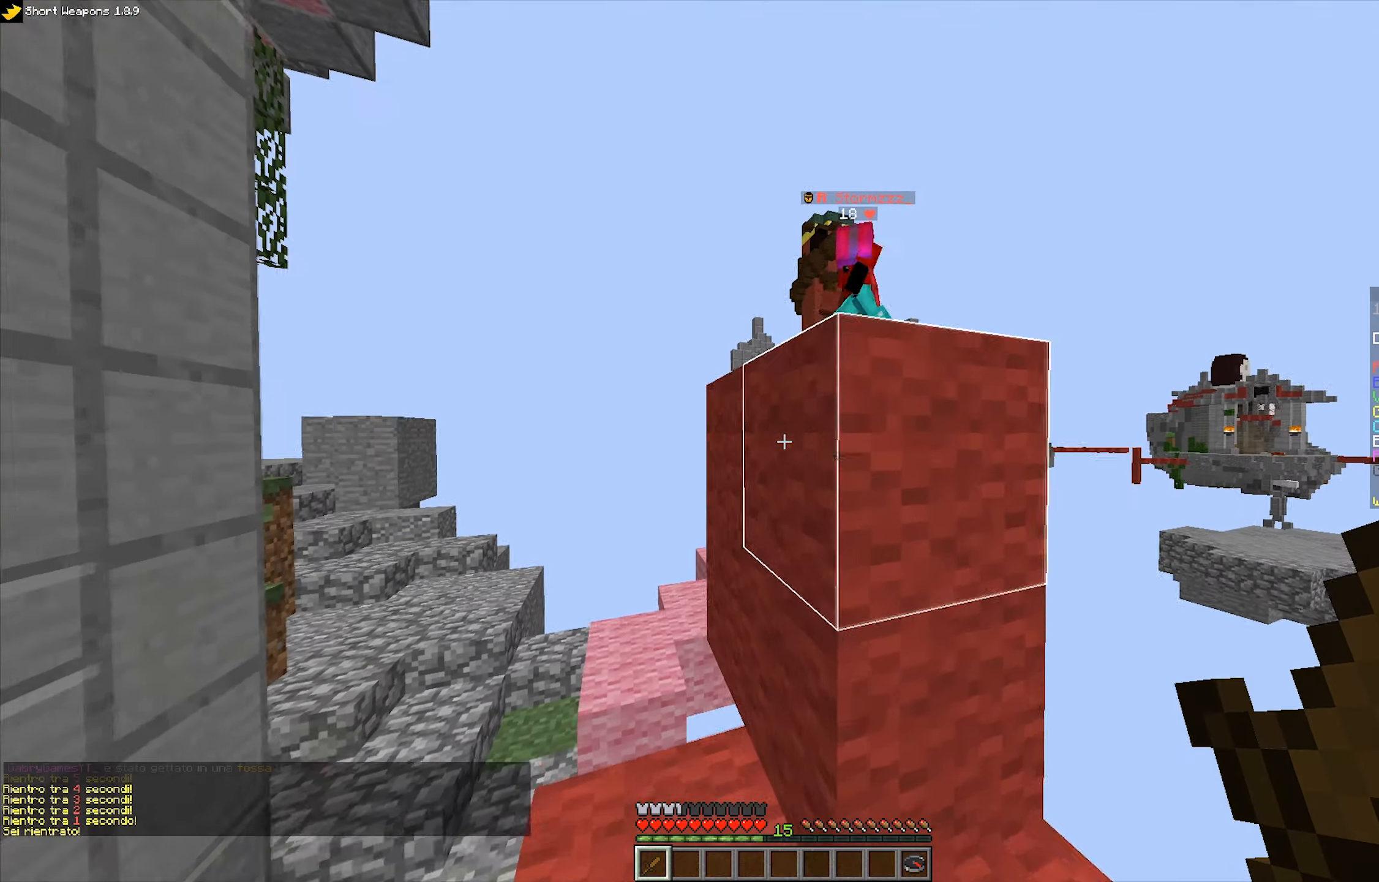
{"keys": ["a", "s"], "mouse": [], "events": [[34, "a", "up"], [100, "a", "down"], [217, "w", "up"], [284, "s", "down"]]}
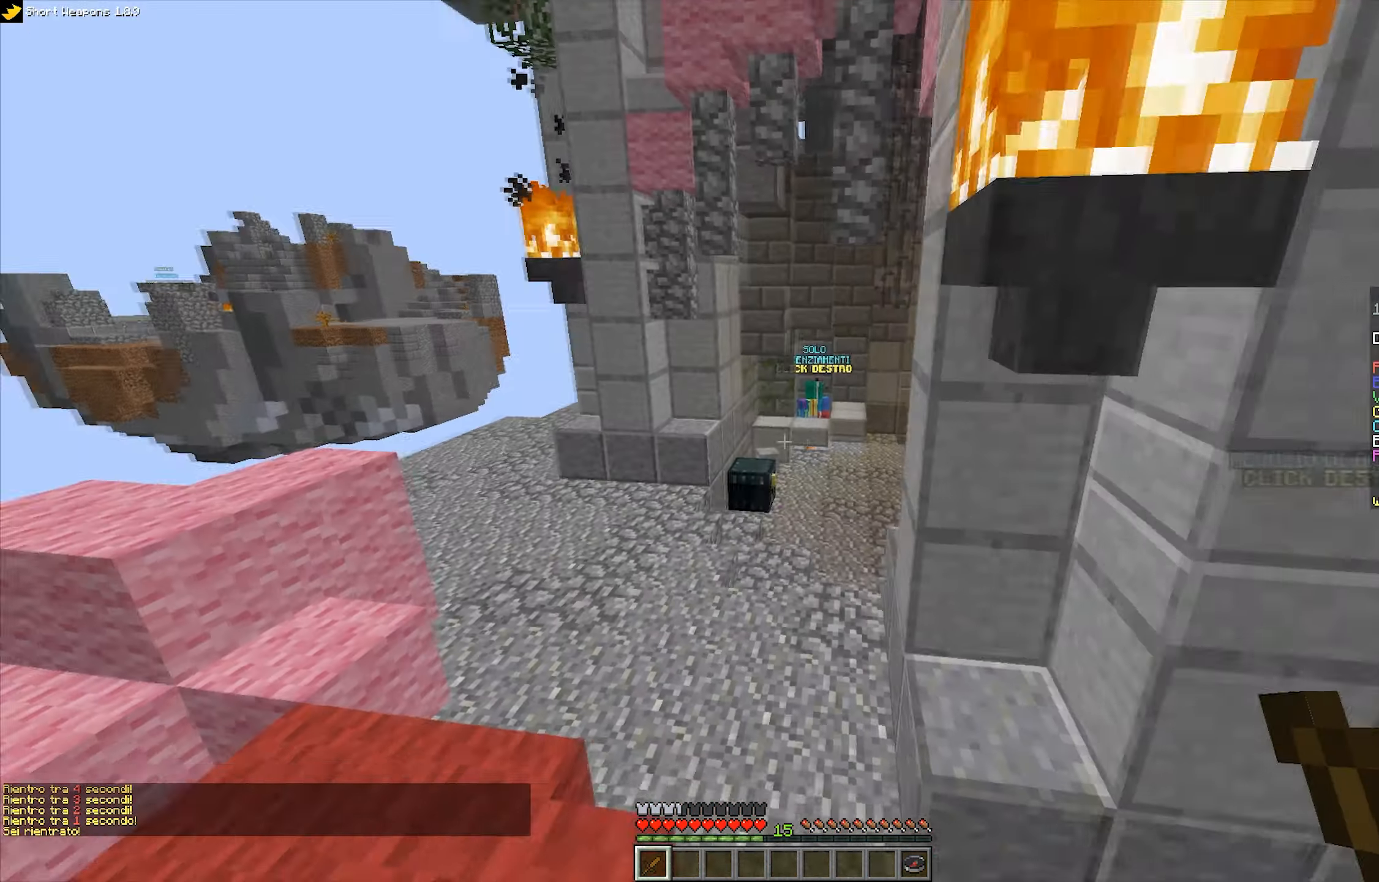
{"keys": ["a", "space"], "mouse": [], "events": [[34, "s", "up"], [67, "w", "down"], [234, "space", "down"], [417, "space", "up"], [484, "space", "down"], [500, "w", "up"]]}
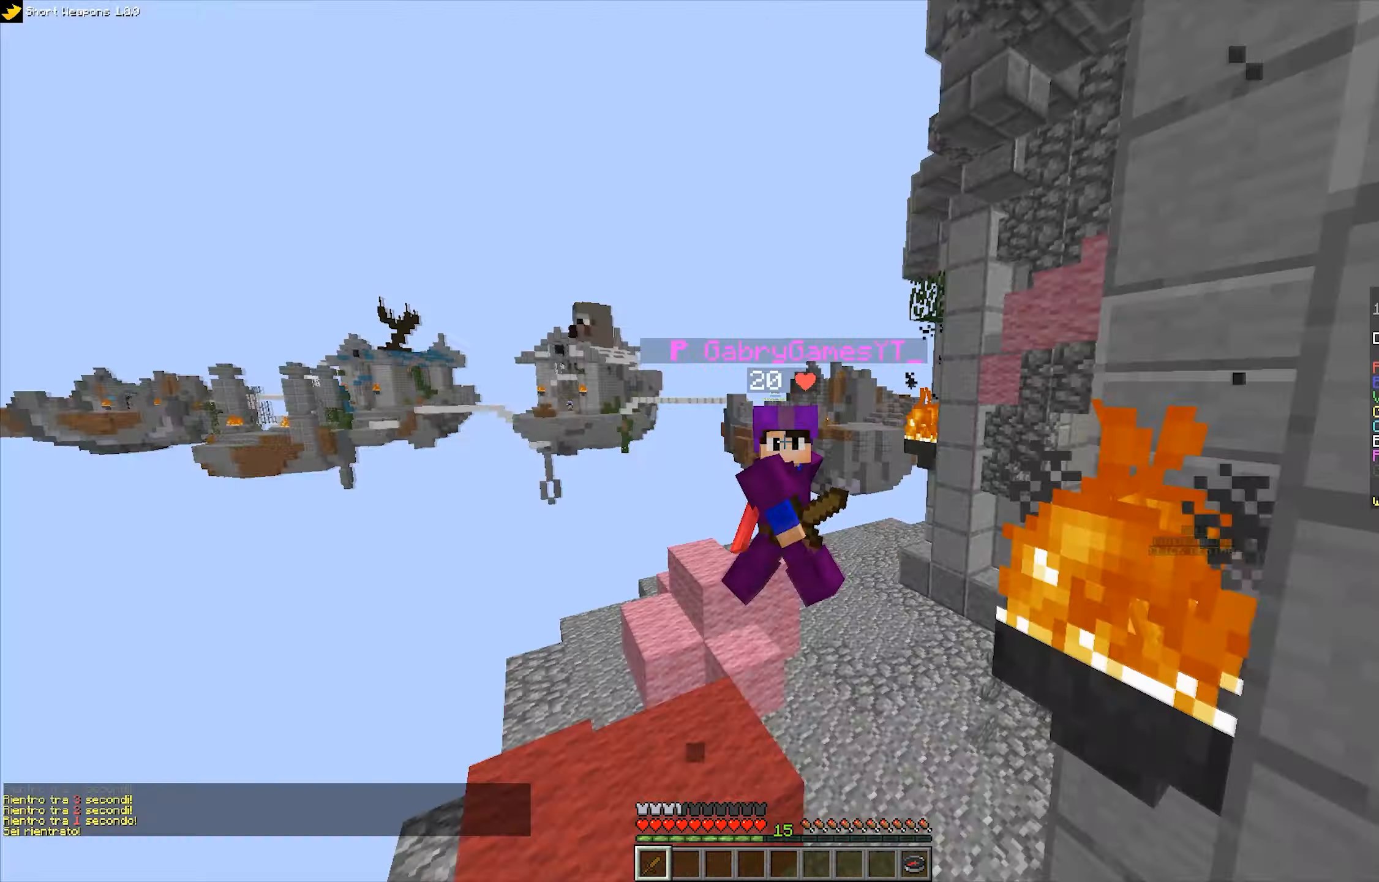
{"keys": ["s"], "mouse": [], "events": [[250, "s", "down"], [300, "space", "up"], [500, "a", "up"]]}
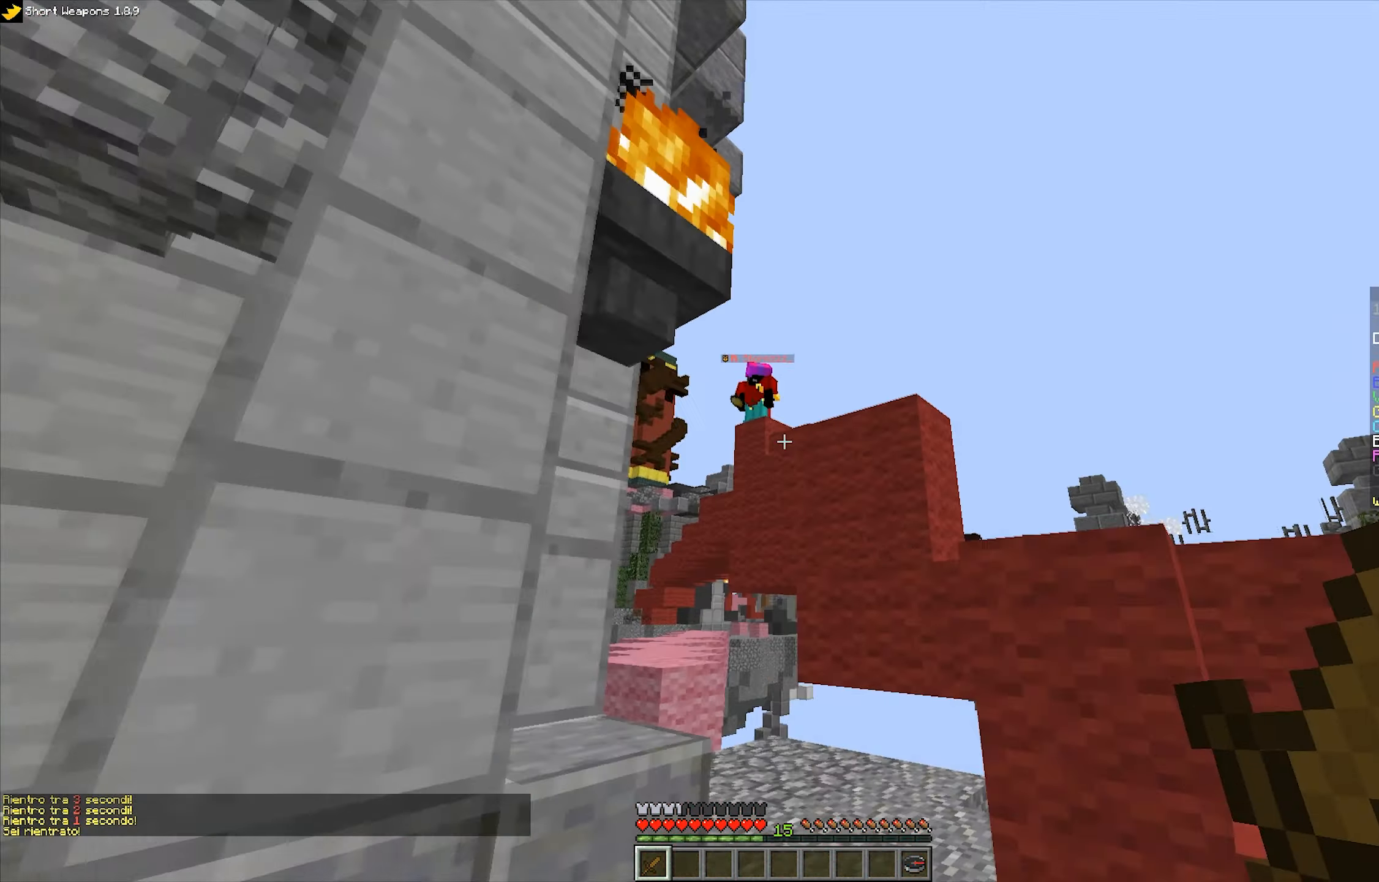
{"keys": ["d", "s"], "mouse": [], "events": [[150, "a", "down"], [367, "a", "up"], [467, "d", "down"]]}
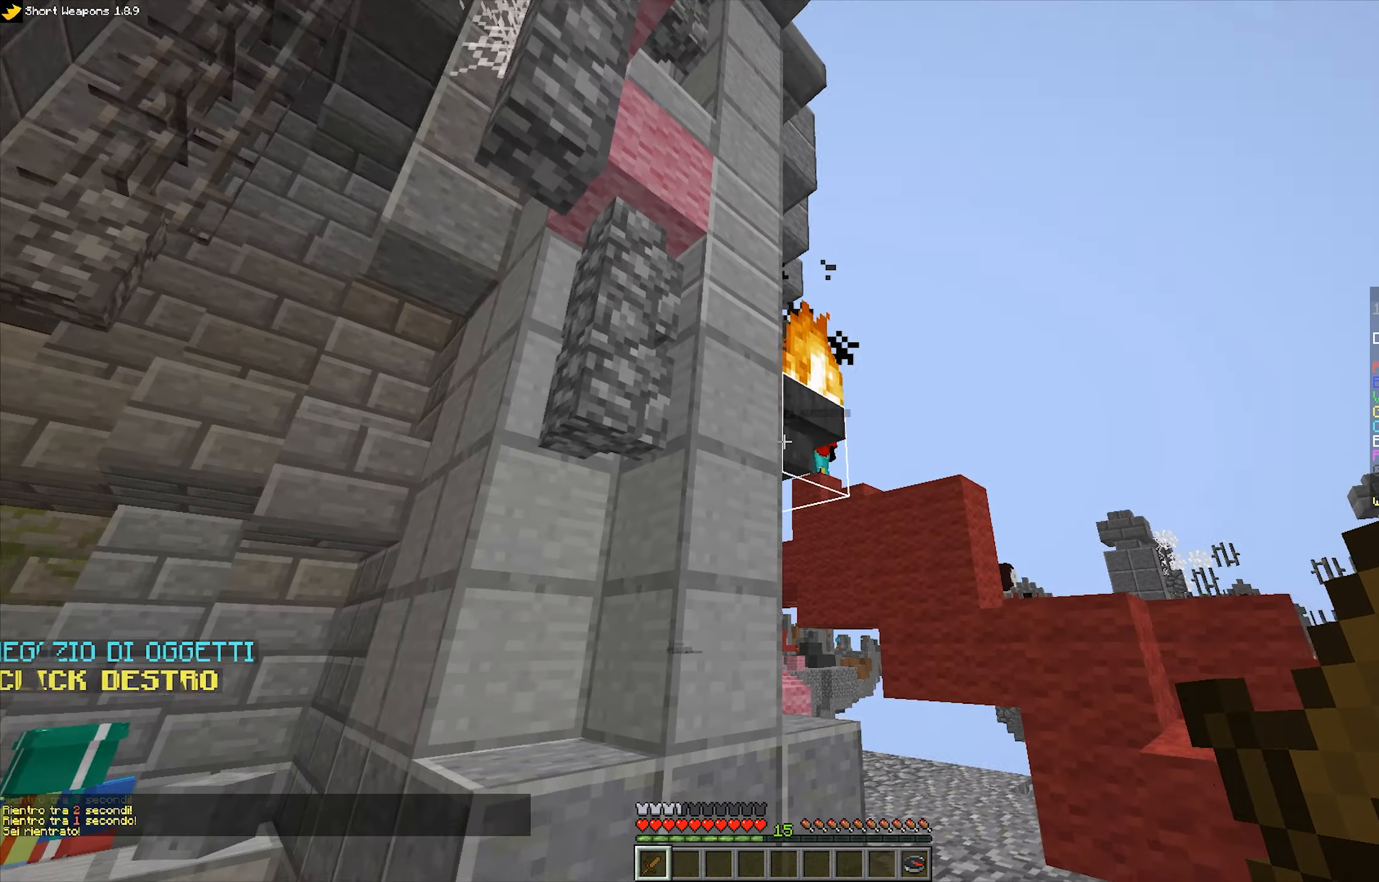
{"keys": ["a", "d"], "mouse": [], "events": [[234, "a", "down"], [317, "s", "up"], [367, "a", "up"], [500, "a", "down"]]}
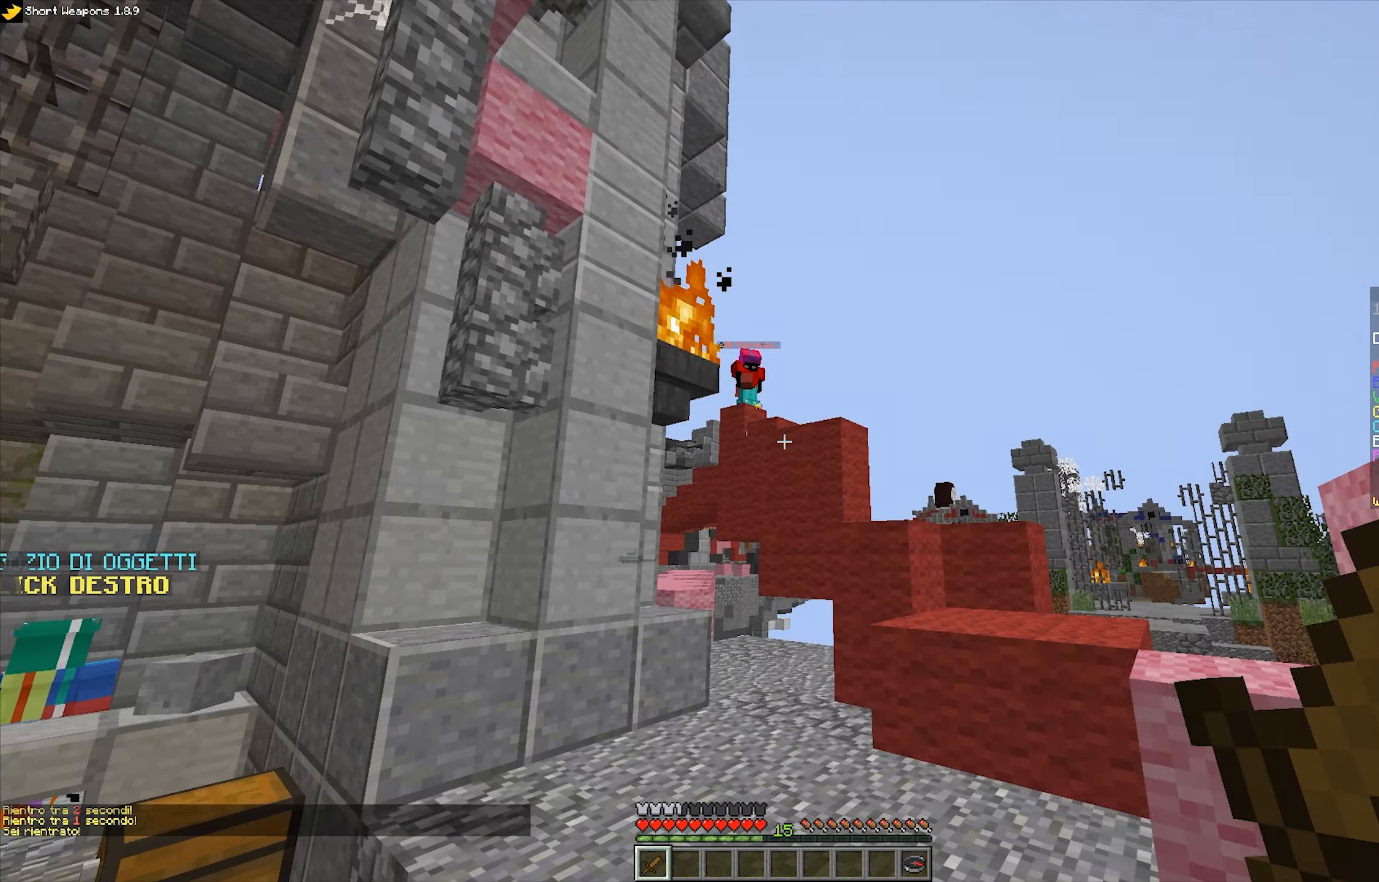
{"keys": ["d"], "mouse": [], "events": [[50, "d", "up"], [134, "d", "down"], [200, "a", "up"], [267, "a", "down"], [450, "a", "up"]]}